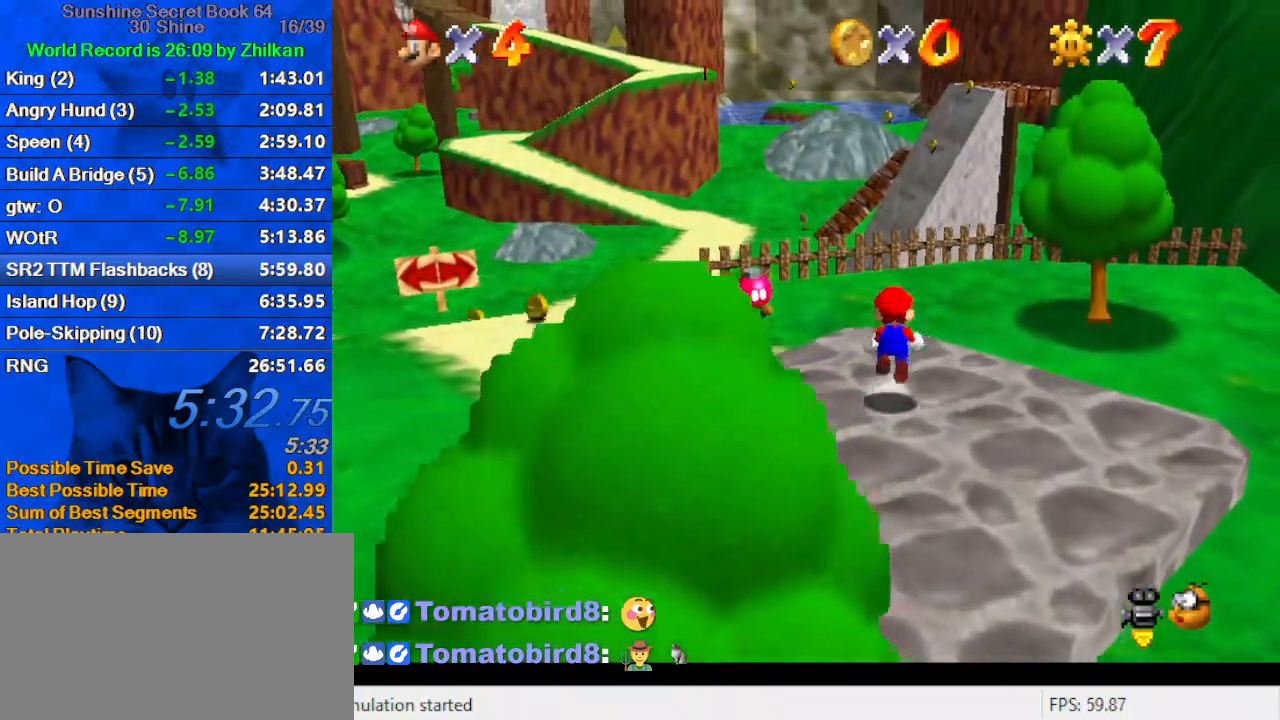
Gameplay with keyboard; each line is a JSON object with the keys held at the frame after it. "events" lists presses ("down") and releases ("up") of "a", "c", "ctrl", "d", "down", "left", "return", "right", "s", "shift", "up", "w", "x" and "y" between this image and that frame as [ms after this image, input, new state], when the widget could be followed in between. No other keys are recorded. Mouse input is not recorded.
{"keys": ["up", "y"], "events": [[67, "left", "down"], [133, "shift", "up"], [300, "left", "up"]]}
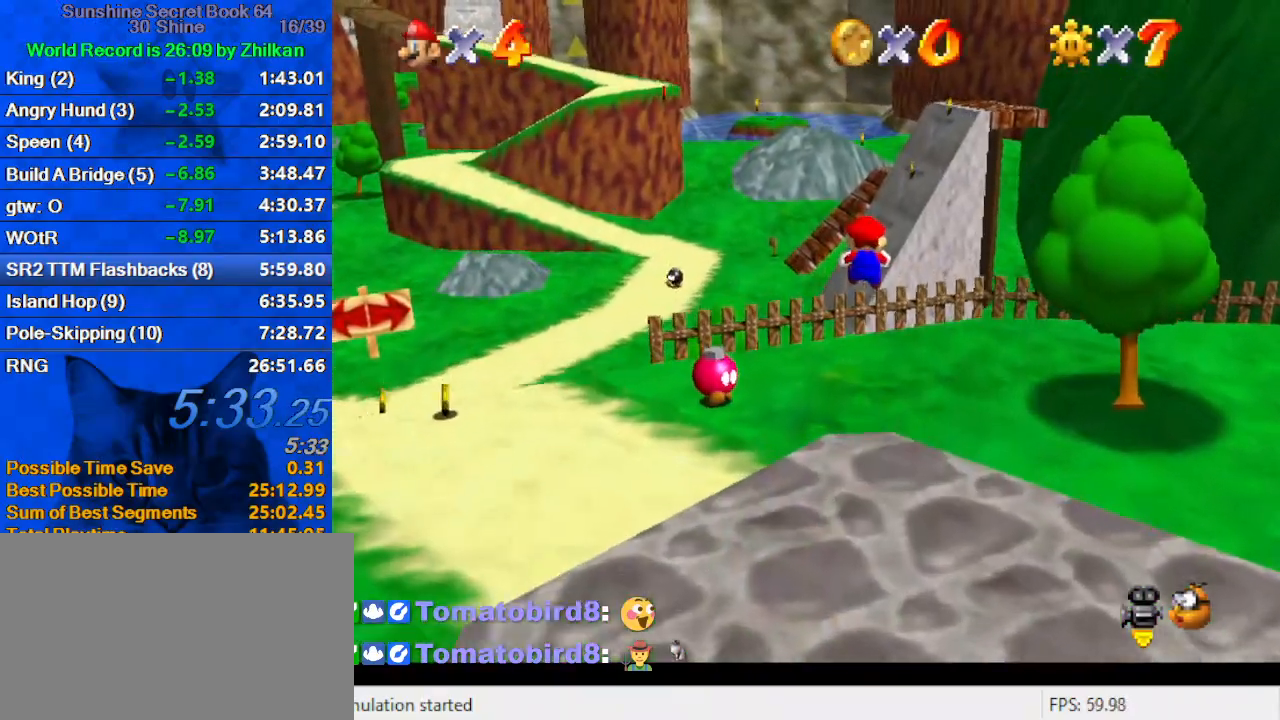
{"keys": ["up", "y"], "events": [[233, "left", "down"], [367, "left", "up"], [367, "right", "down"], [433, "right", "up"]]}
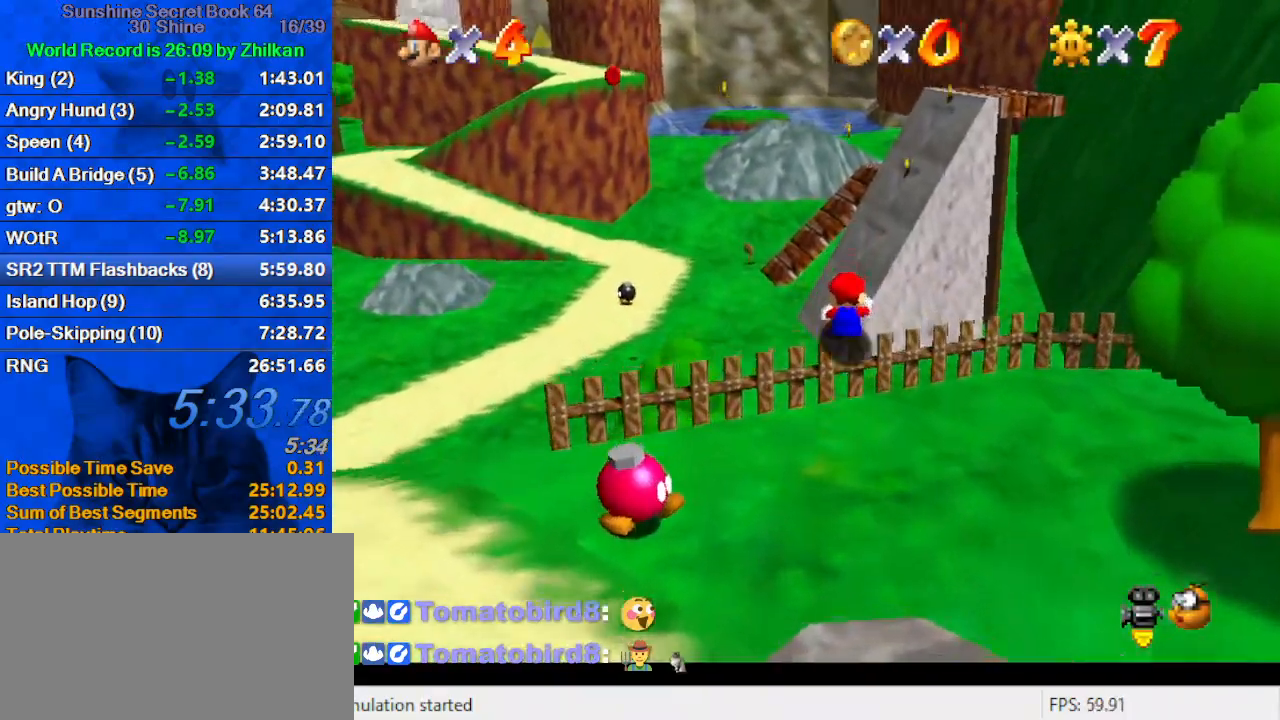
{"keys": ["up", "y"], "events": [[433, "left", "down"], [467, "left", "up"]]}
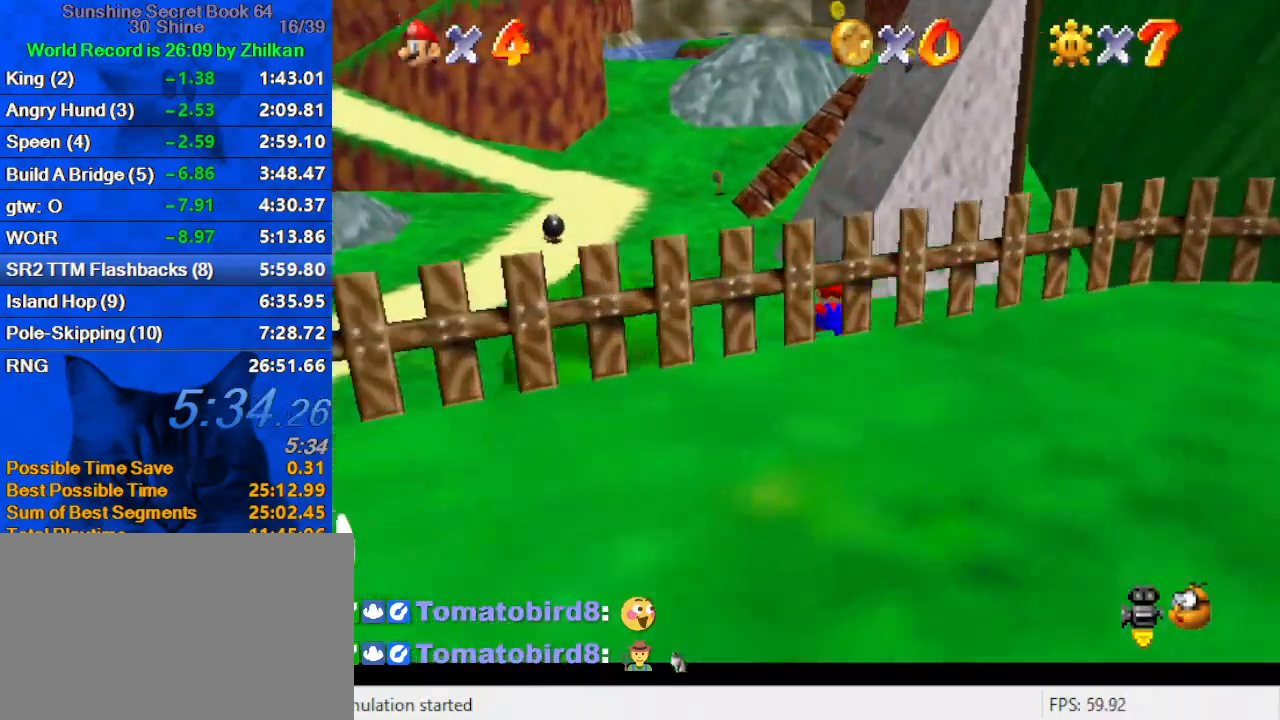
{"keys": ["shift", "up"], "events": [[133, "y", "up"], [200, "shift", "down"]]}
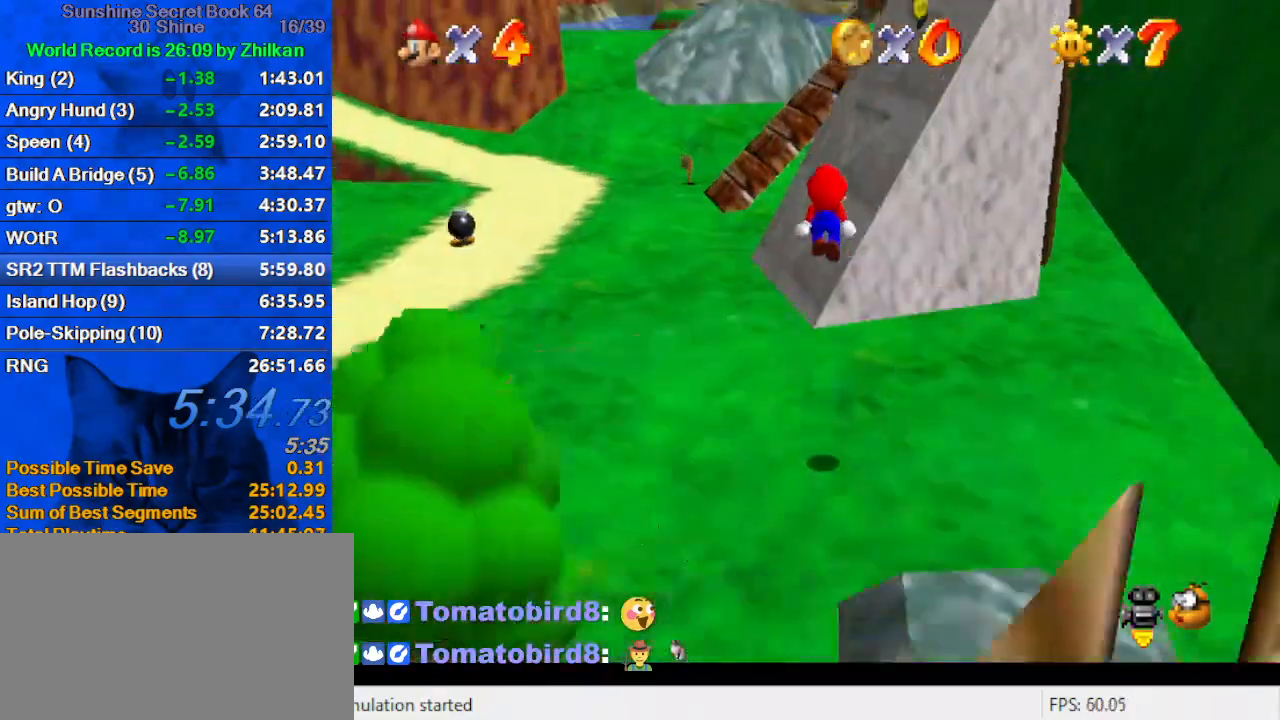
{"keys": ["up"], "events": [[467, "shift", "up"]]}
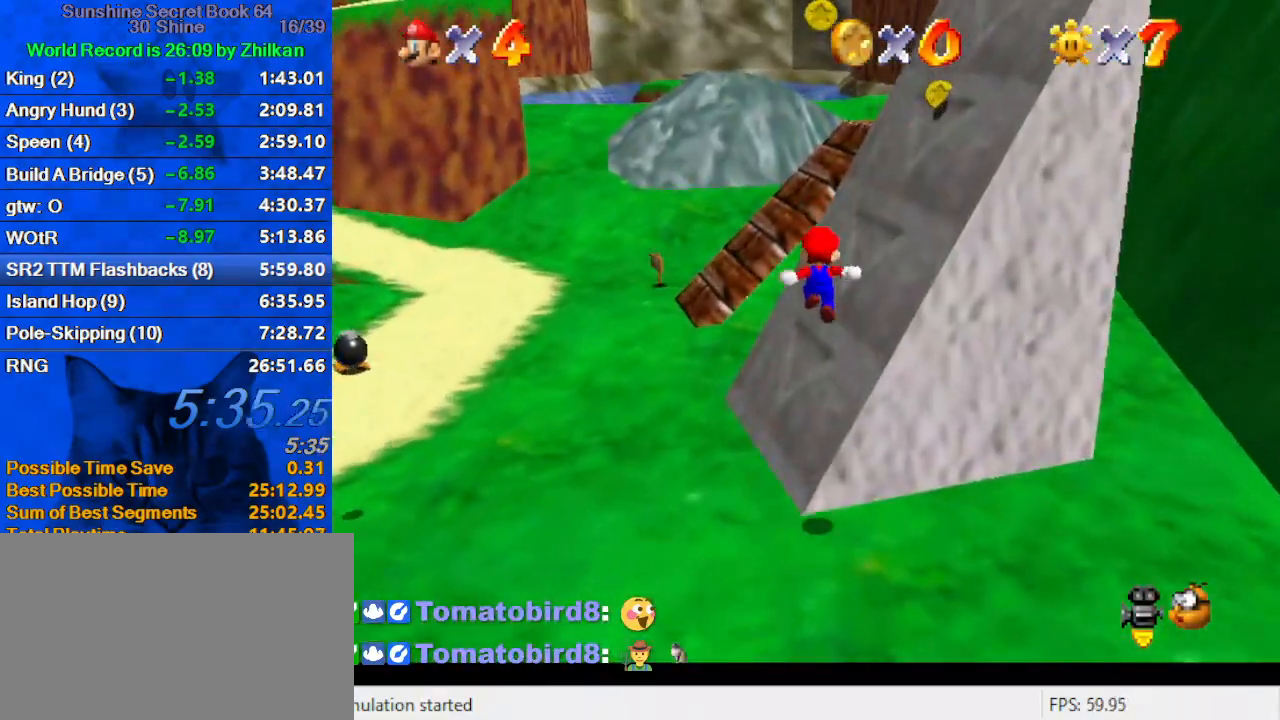
{"keys": ["ctrl", "shift", "up"], "events": [[300, "shift", "down"], [433, "ctrl", "down"]]}
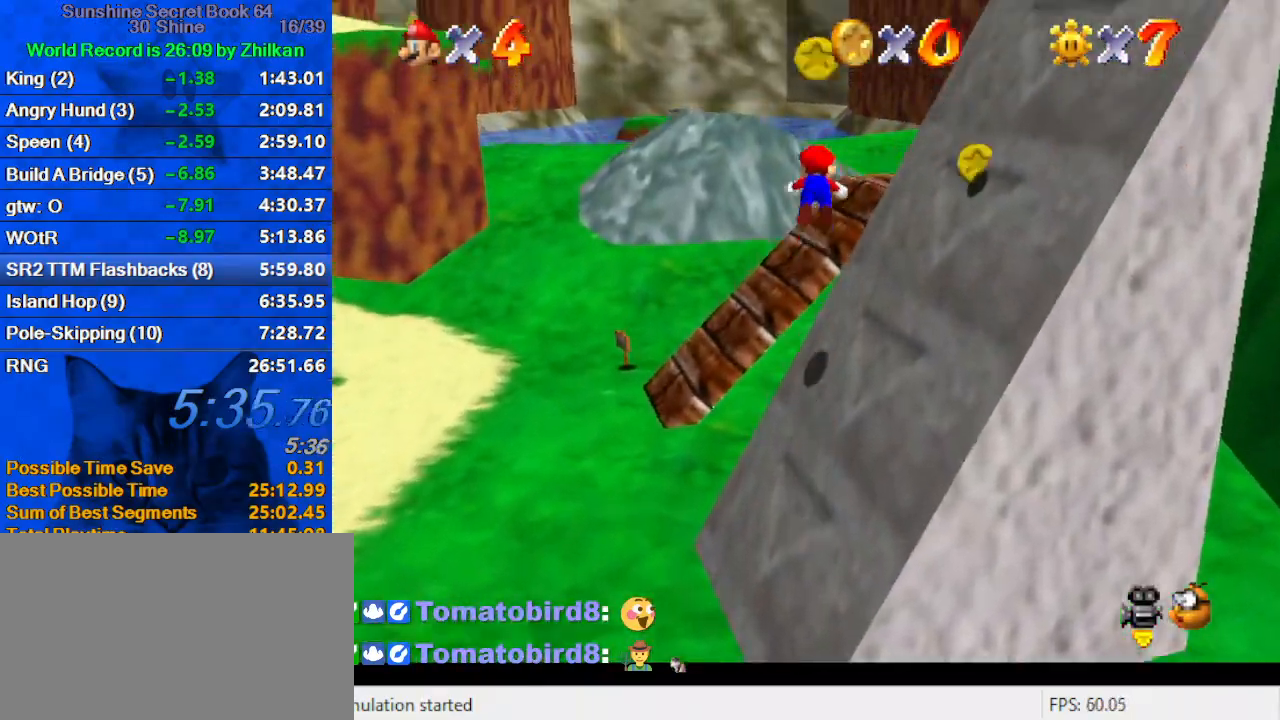
{"keys": ["left", "up"], "events": [[167, "ctrl", "up"], [167, "shift", "up"], [333, "a", "down"], [400, "left", "down"], [500, "a", "up"]]}
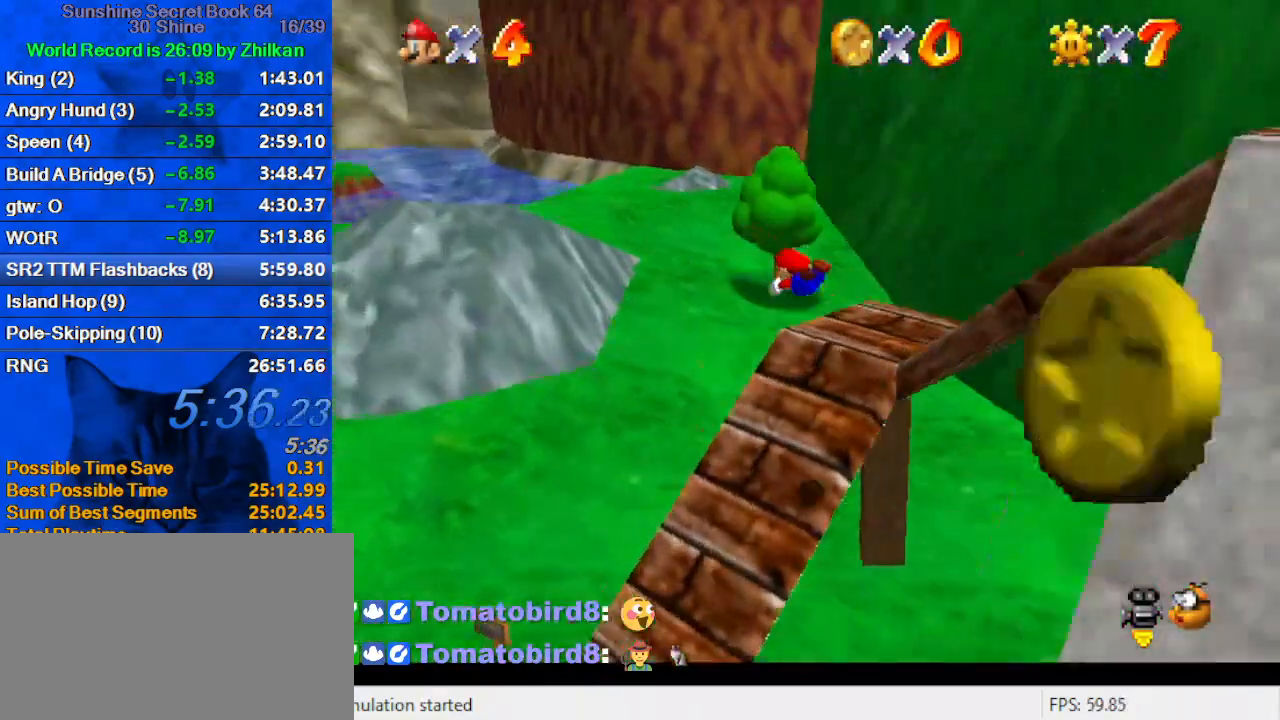
{"keys": ["left", "up"], "events": []}
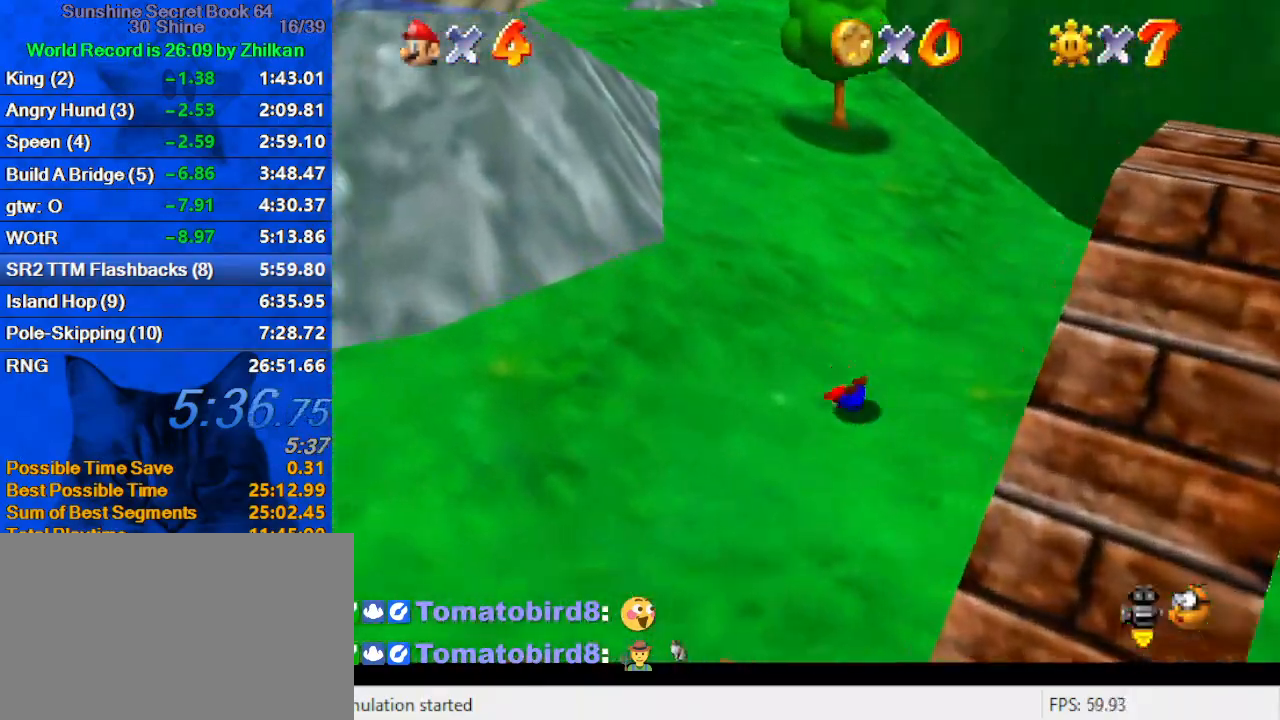
{"keys": ["up"], "events": [[33, "shift", "down"], [100, "ctrl", "down"], [267, "ctrl", "up"], [267, "shift", "up"], [400, "left", "up"]]}
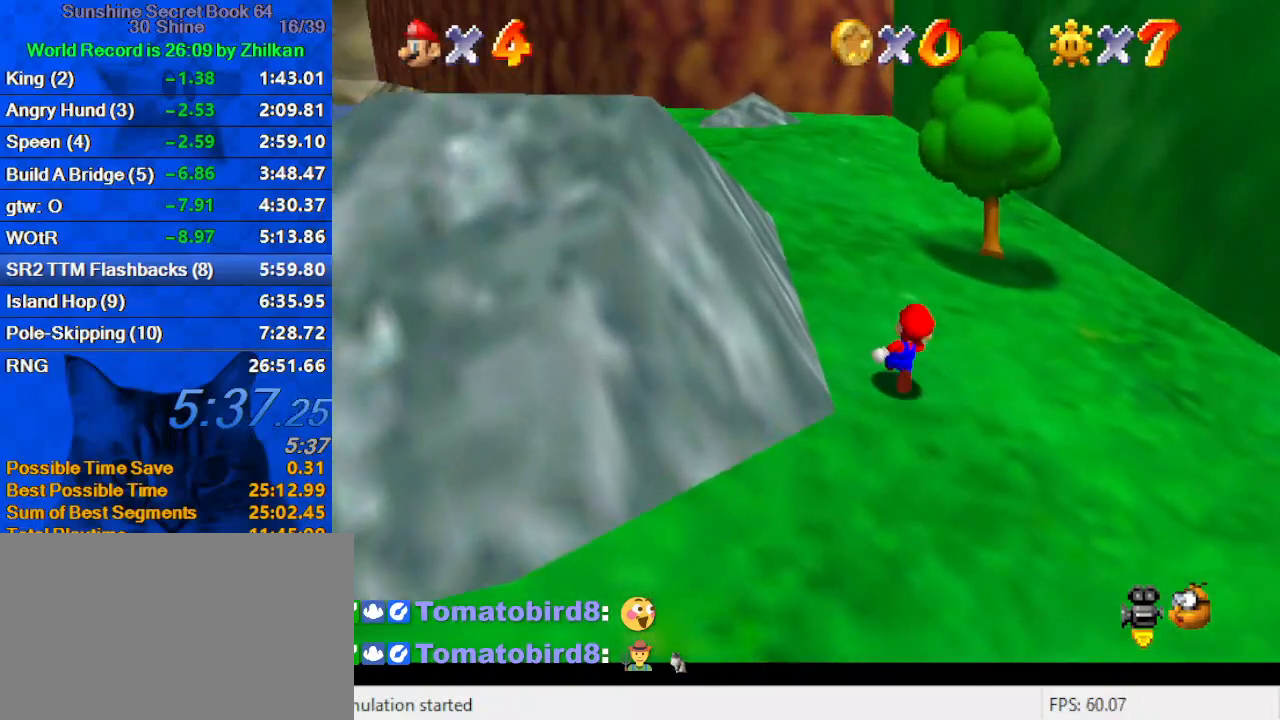
{"keys": ["shift", "up"], "events": [[100, "shift", "down"], [133, "shift", "up"], [233, "ctrl", "down"], [233, "left", "down"], [433, "ctrl", "up"], [467, "left", "up"], [467, "shift", "down"]]}
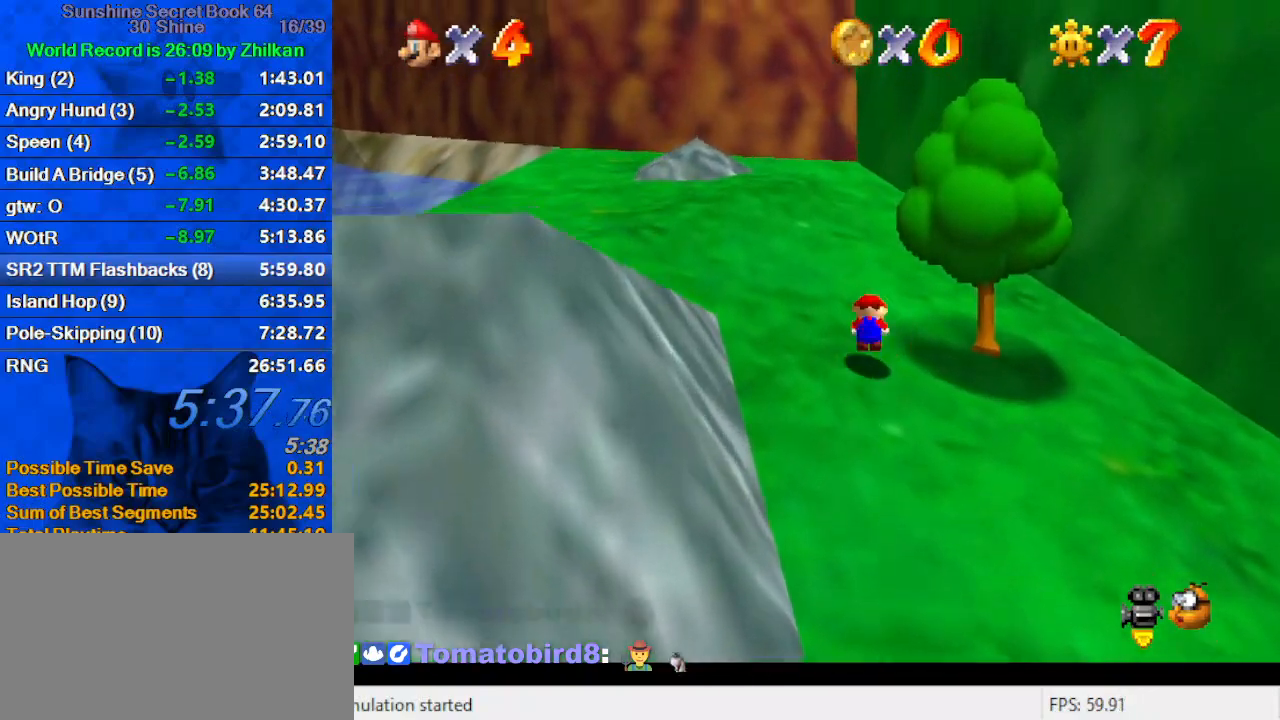
{"keys": ["shift", "up"], "events": [[33, "ctrl", "down"], [100, "left", "down"], [167, "shift", "up"], [200, "ctrl", "up"], [267, "left", "up"], [433, "shift", "down"]]}
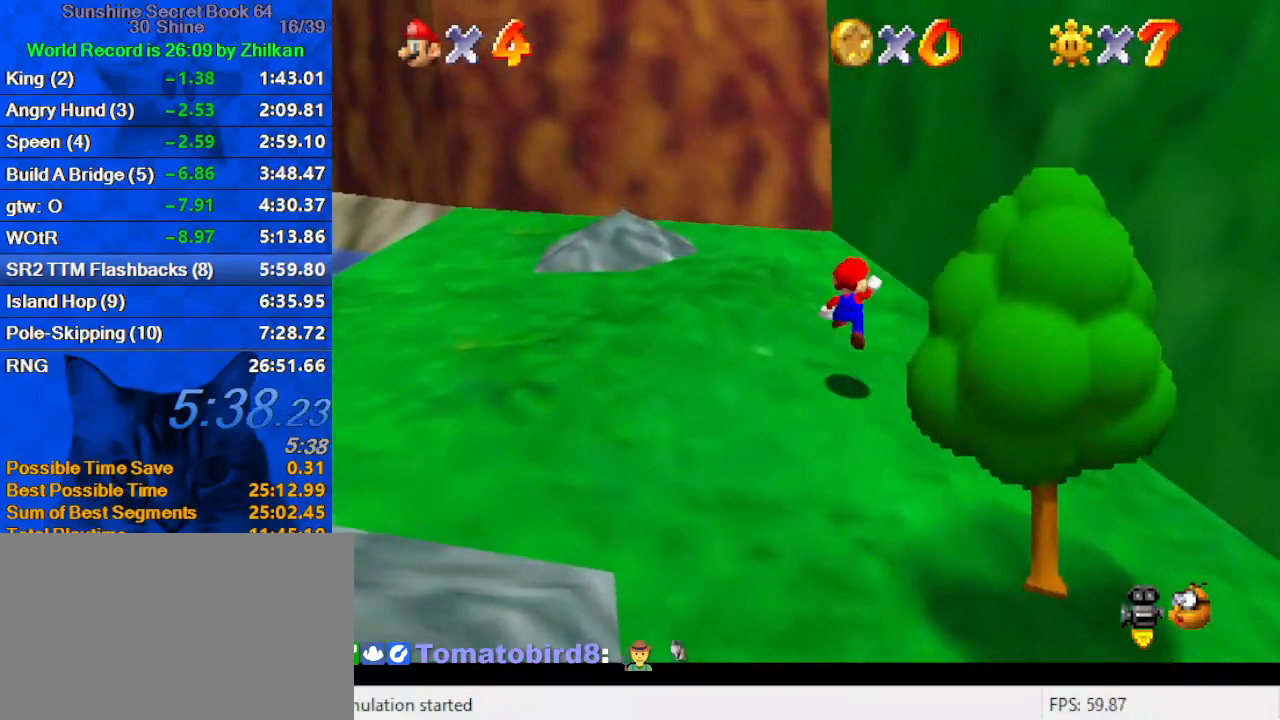
{"keys": ["right", "shift", "up"], "events": [[33, "shift", "up"], [67, "left", "down"], [133, "d", "down"], [233, "d", "up"], [233, "left", "up"], [233, "right", "down"], [467, "shift", "down"]]}
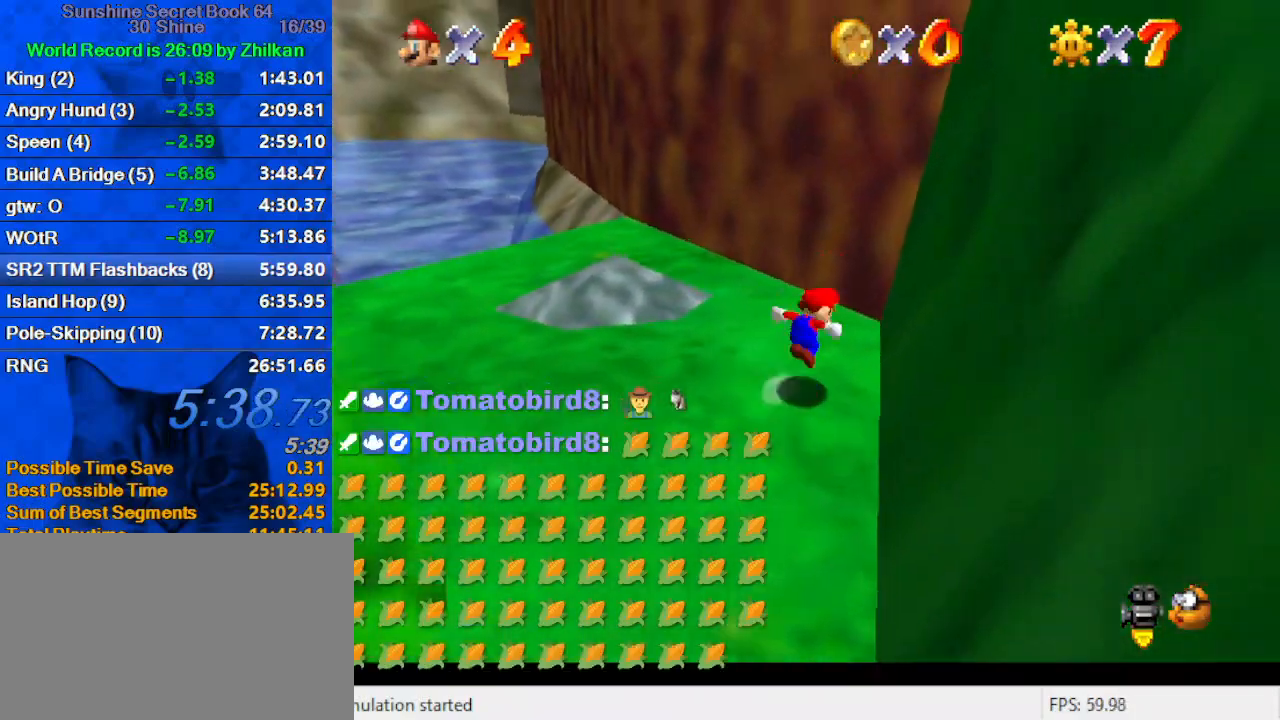
{"keys": ["right"], "events": [[200, "up", "up"], [267, "up", "down"], [367, "up", "up"], [467, "shift", "up"]]}
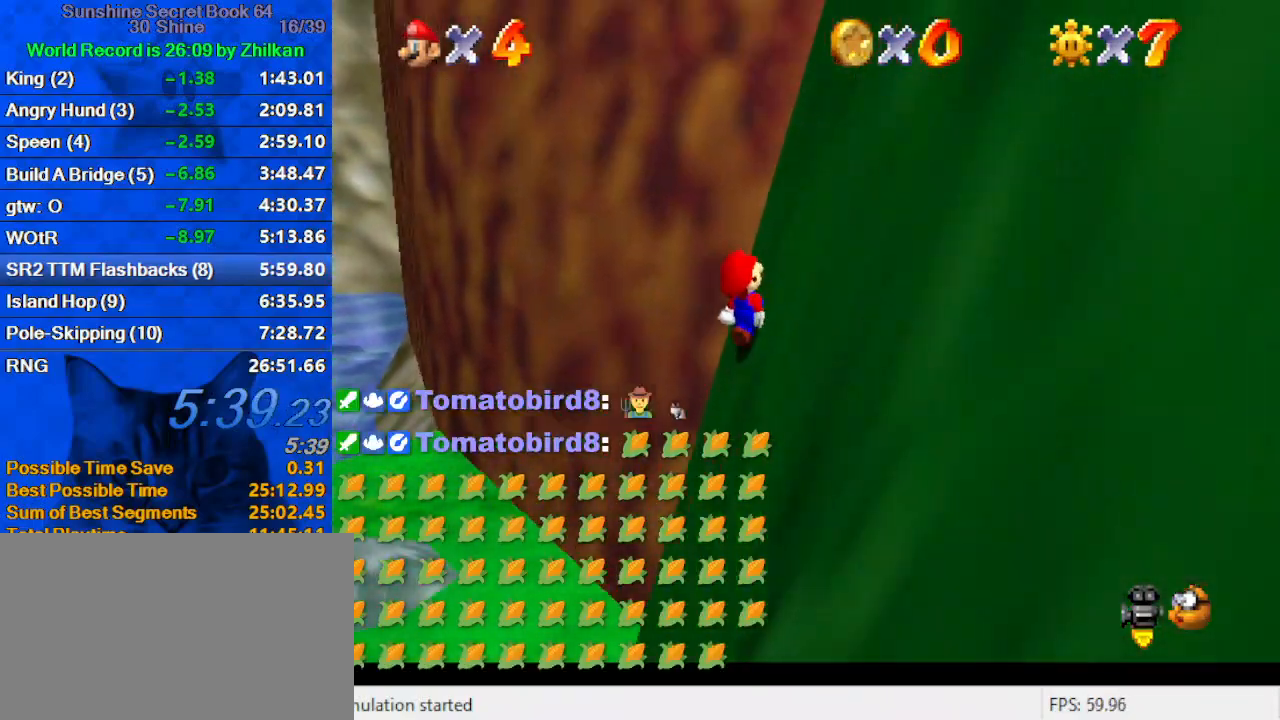
{"keys": ["up"], "events": [[67, "left", "down"], [67, "right", "up"], [67, "shift", "down"], [167, "right", "down"], [200, "a", "down"], [200, "left", "up"], [300, "up", "down"], [400, "a", "up"], [467, "right", "up"], [467, "shift", "up"]]}
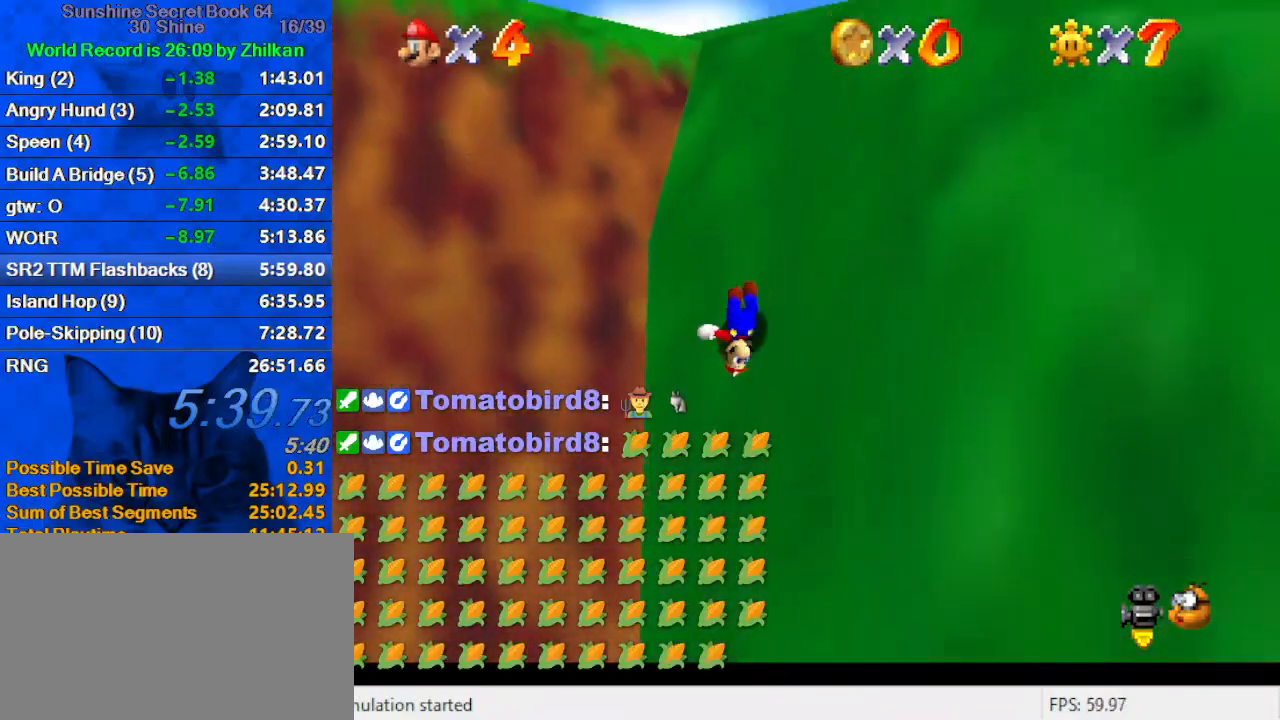
{"keys": ["up"], "events": [[200, "shift", "down"], [300, "shift", "up"]]}
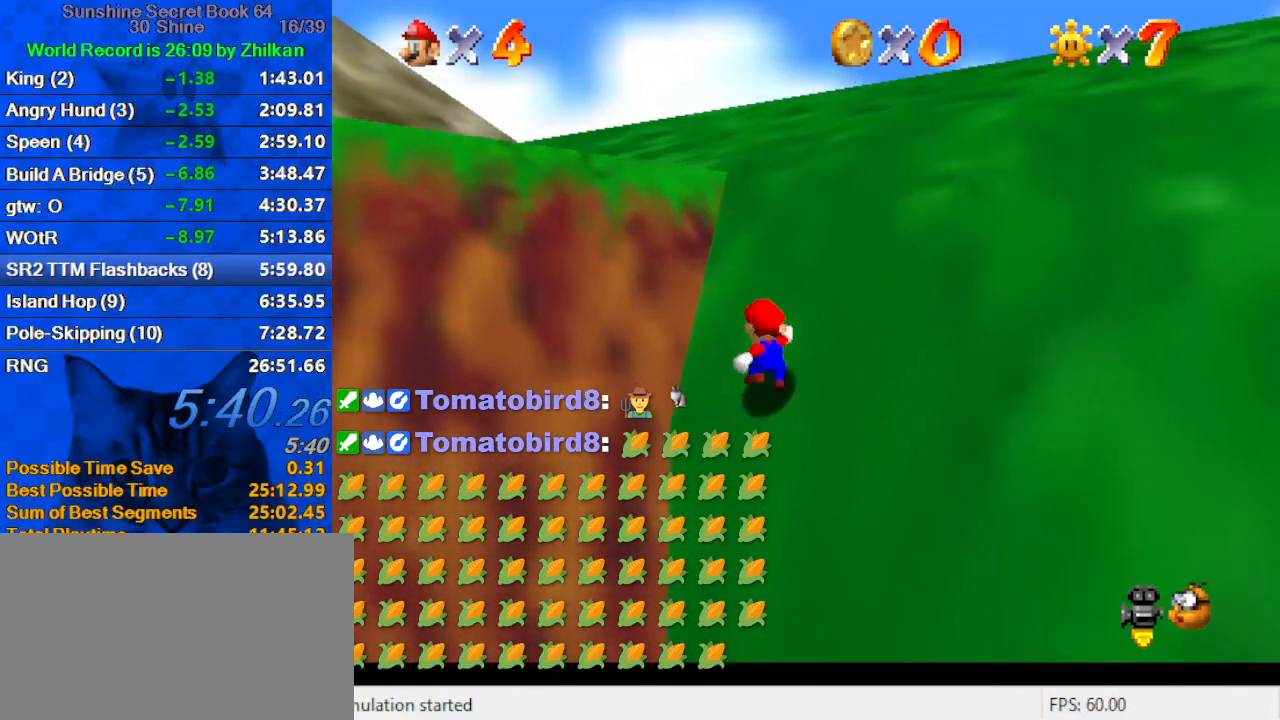
{"keys": ["left", "shift", "up"], "events": [[33, "left", "down"], [133, "up", "up"], [233, "down", "down"], [400, "down", "up"], [500, "shift", "down"], [500, "up", "down"]]}
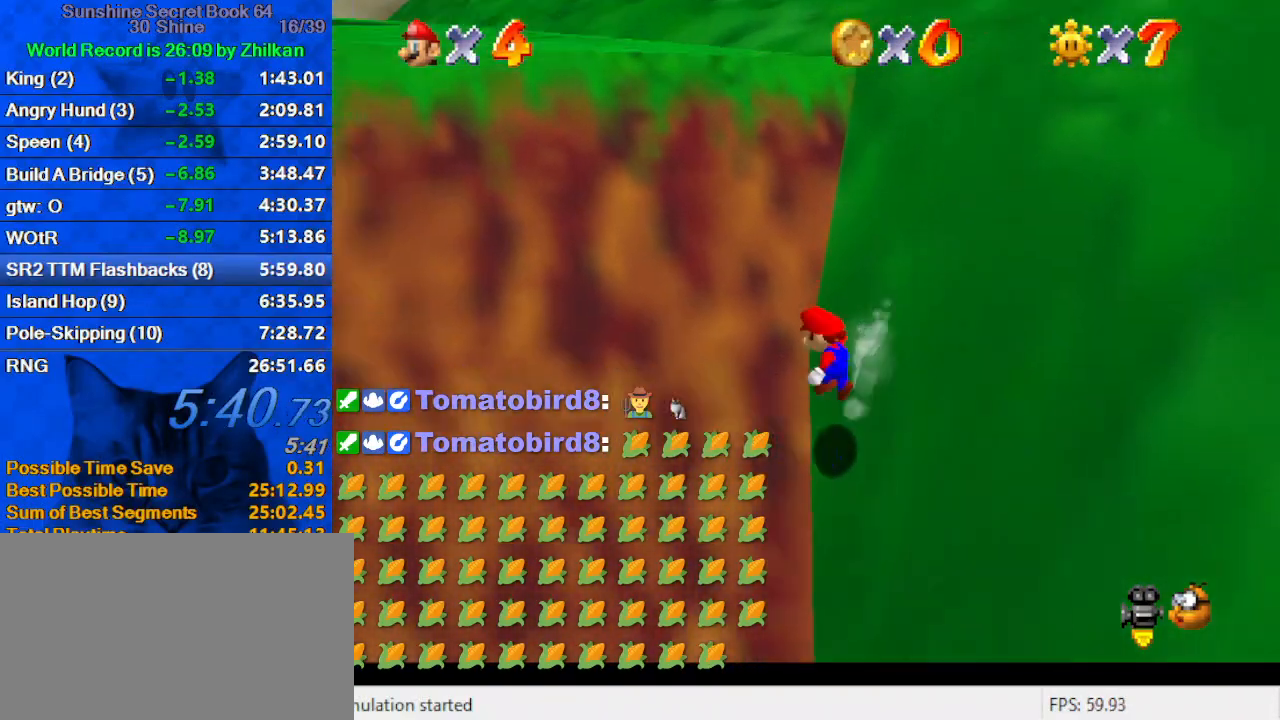
{"keys": ["up"], "events": [[33, "d", "down"], [267, "d", "up"], [333, "left", "up"], [500, "shift", "up"]]}
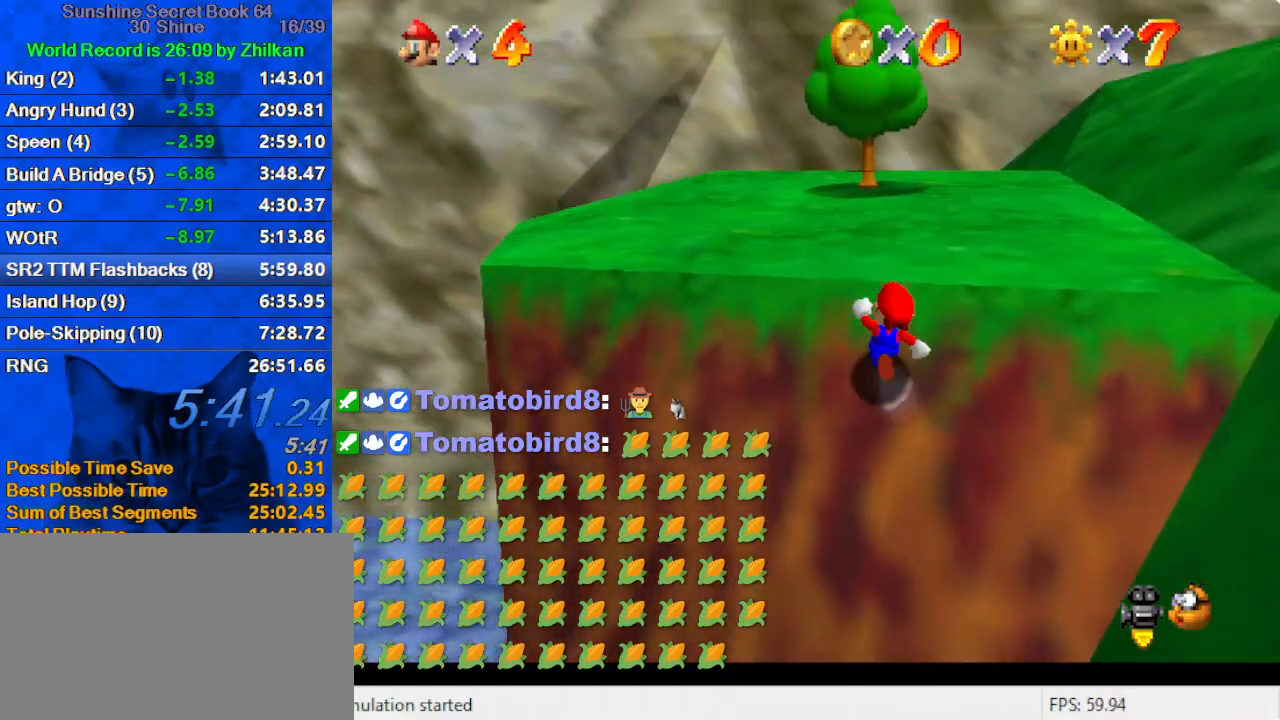
{"keys": ["left", "up"], "events": [[100, "shift", "down"], [200, "shift", "up"], [233, "ctrl", "down"], [333, "left", "down"], [433, "ctrl", "up"]]}
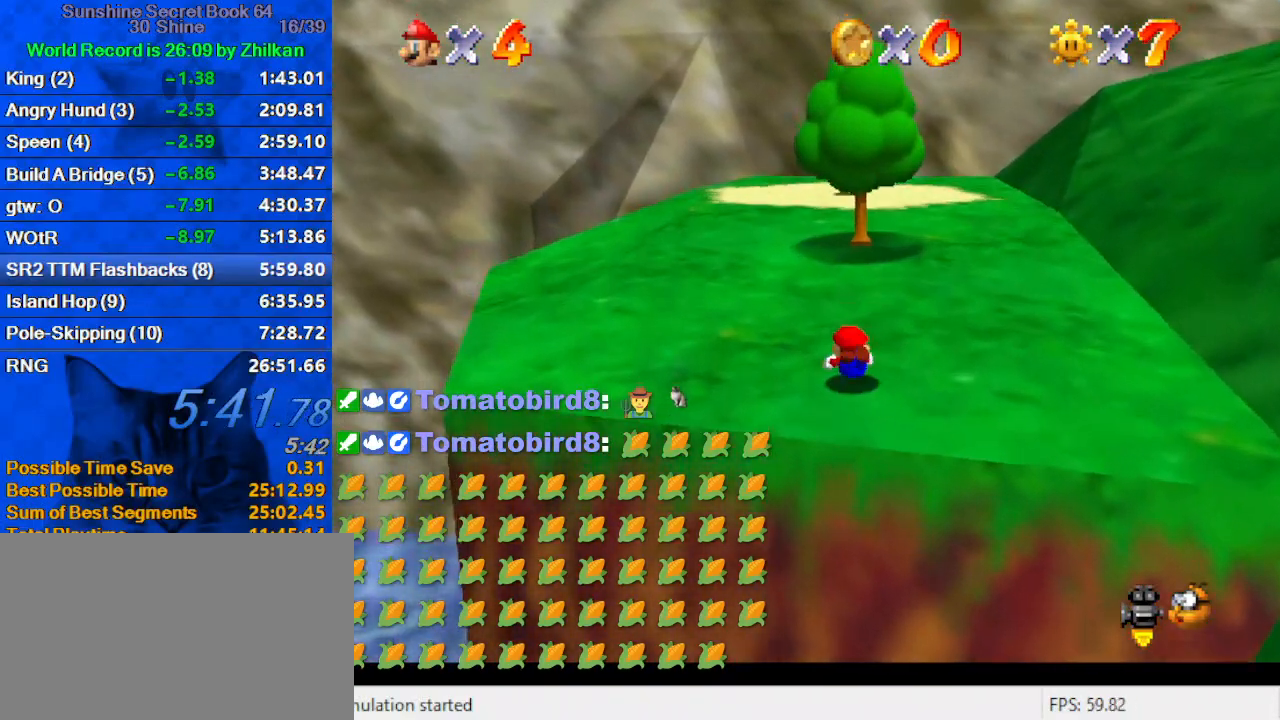
{"keys": ["up"], "events": [[33, "shift", "down"], [67, "ctrl", "down"], [67, "left", "up"], [200, "ctrl", "up"], [200, "left", "down"], [267, "shift", "up"], [433, "left", "up"]]}
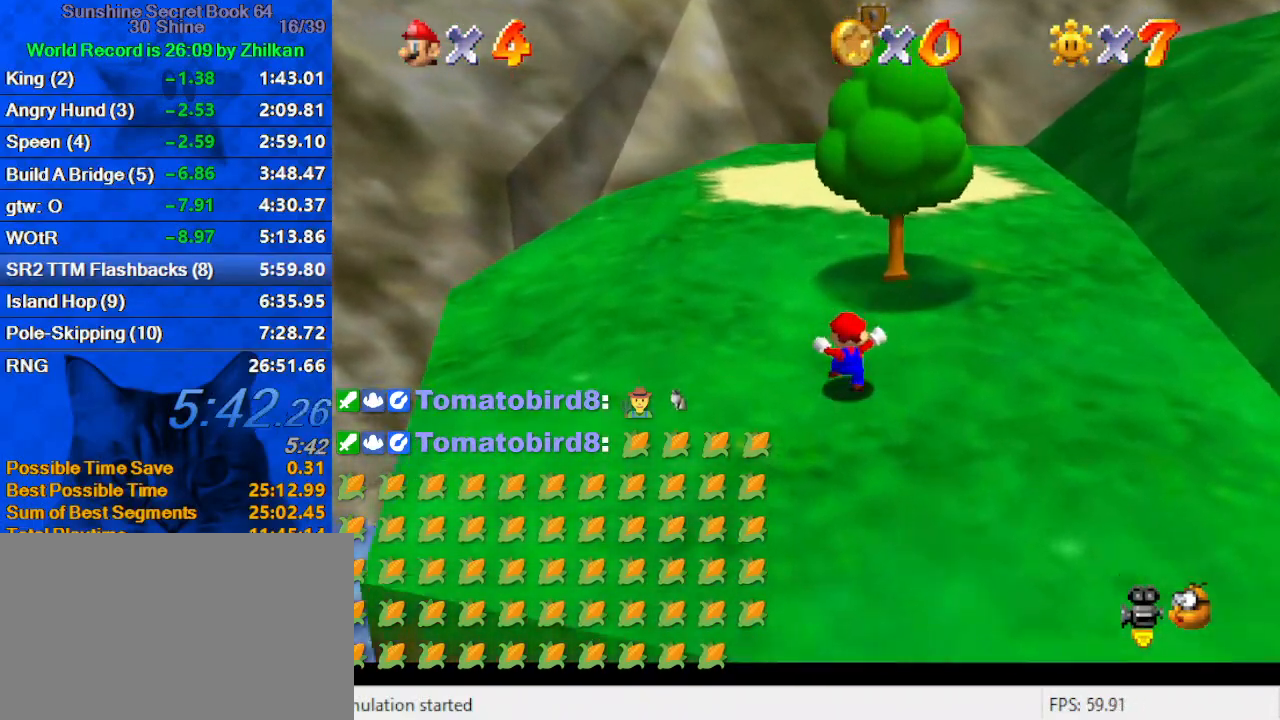
{"keys": ["ctrl", "shift", "up"], "events": [[133, "ctrl", "down"], [267, "ctrl", "up"], [400, "shift", "down"], [467, "ctrl", "down"]]}
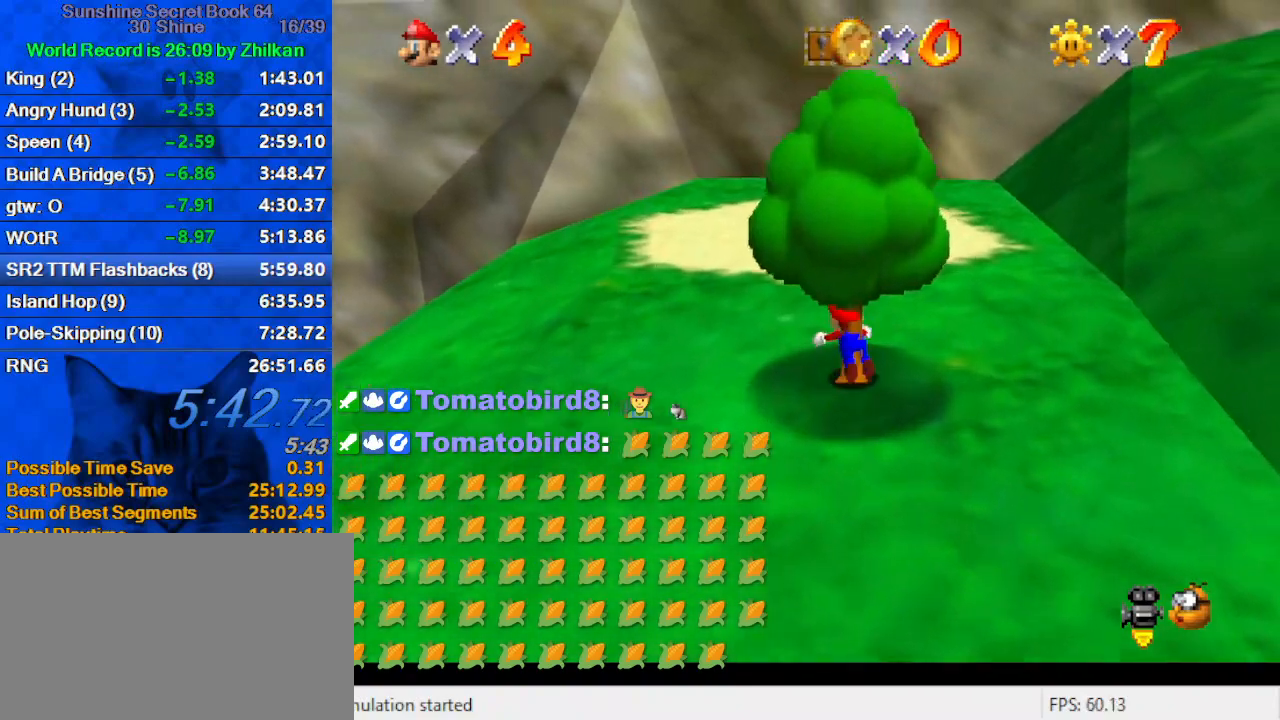
{"keys": ["left", "up"], "events": [[100, "ctrl", "up"], [100, "shift", "up"], [133, "a", "down"], [233, "left", "down"], [300, "a", "up"], [333, "left", "up"], [367, "left", "down"]]}
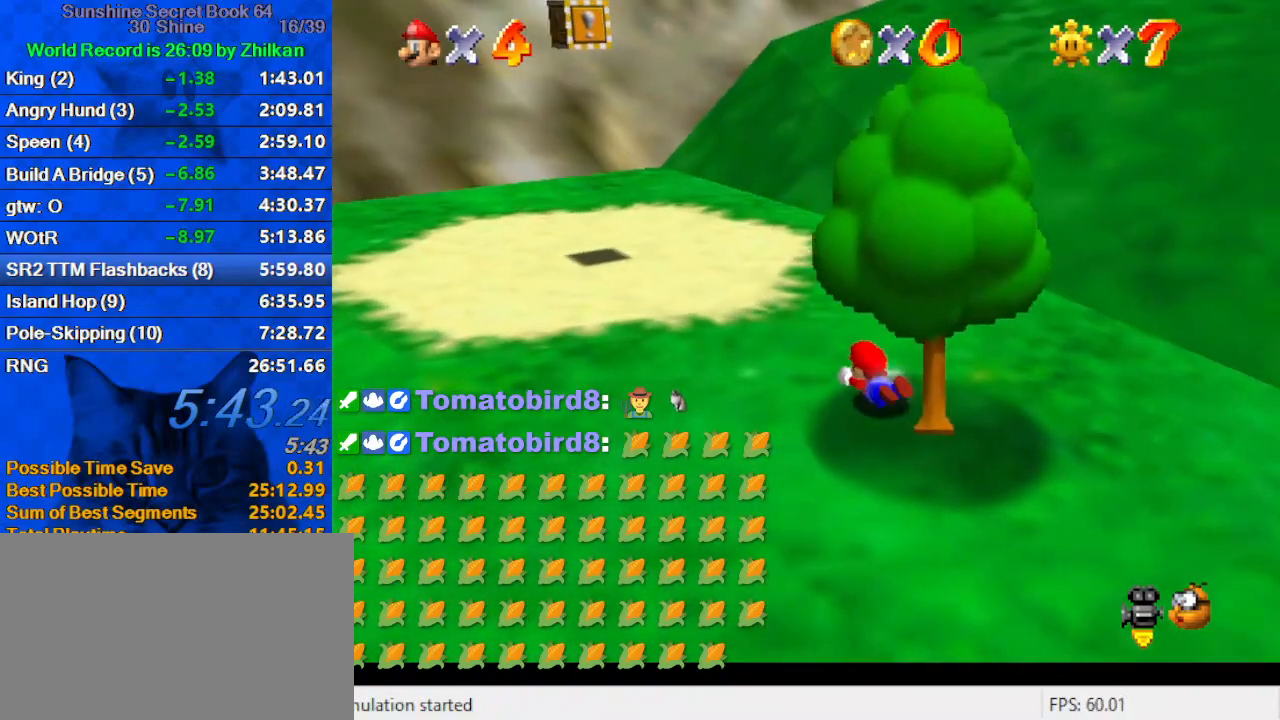
{"keys": ["left", "up"], "events": [[167, "shift", "down"], [500, "shift", "up"]]}
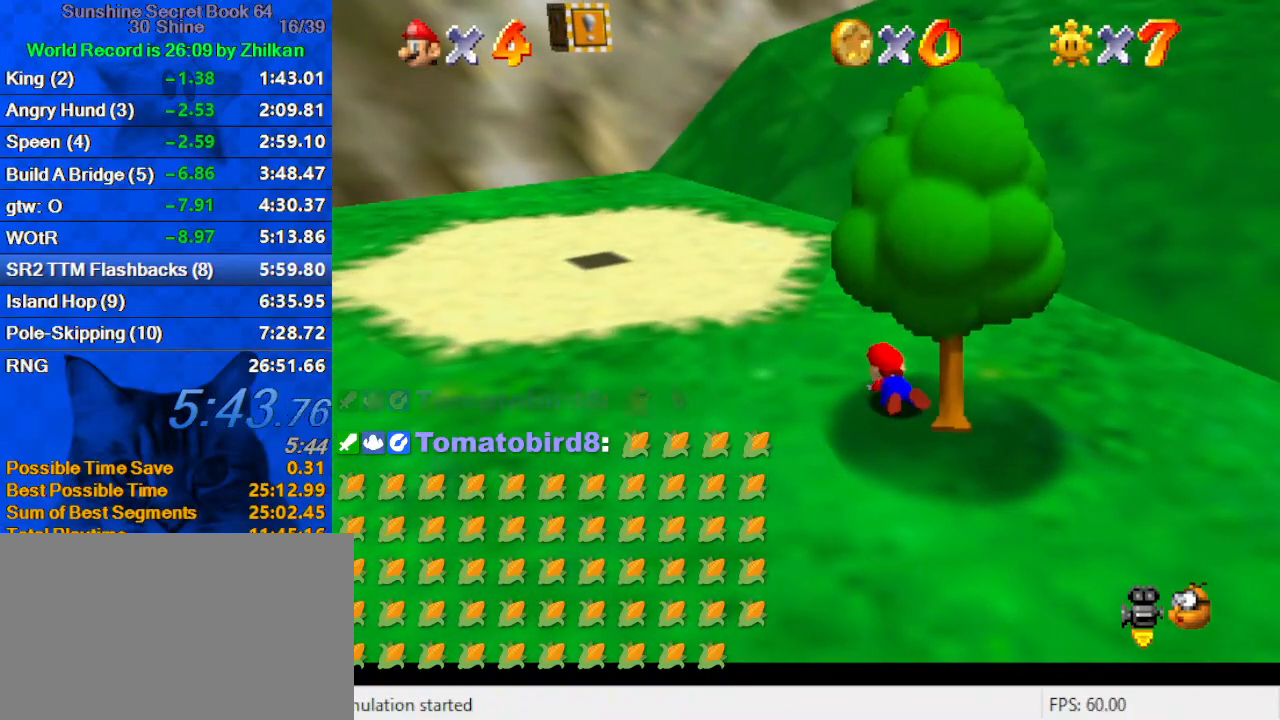
{"keys": ["c", "left", "up"], "events": [[367, "c", "down"], [467, "c", "up"], [500, "c", "down"]]}
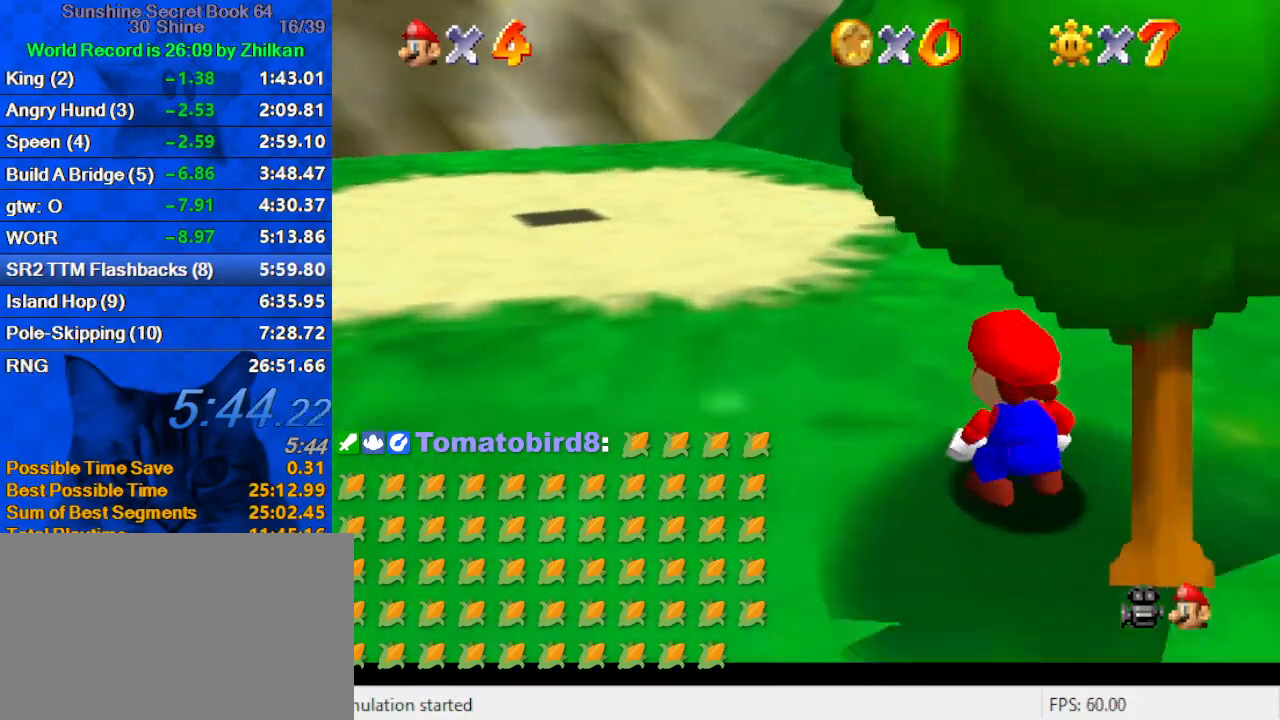
{"keys": ["left", "up"], "events": [[200, "c", "up"]]}
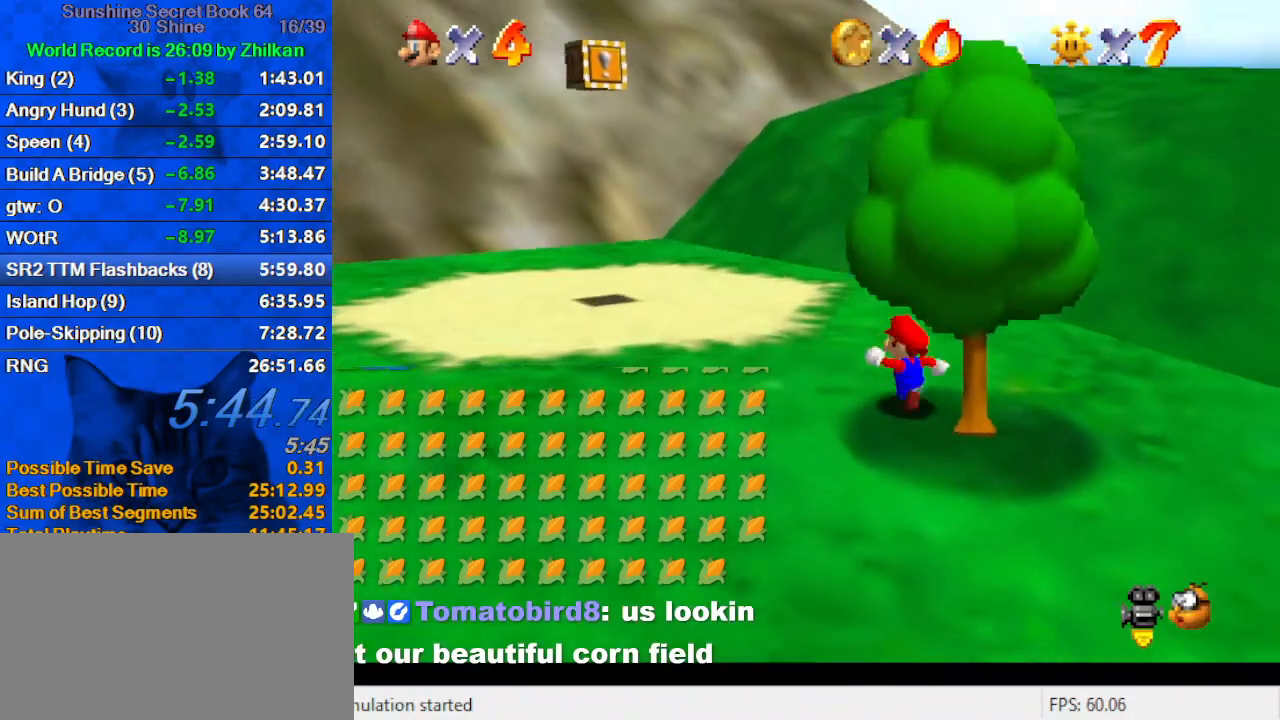
{"keys": ["ctrl", "left", "up"], "events": [[100, "shift", "down"], [400, "ctrl", "down"], [500, "shift", "up"]]}
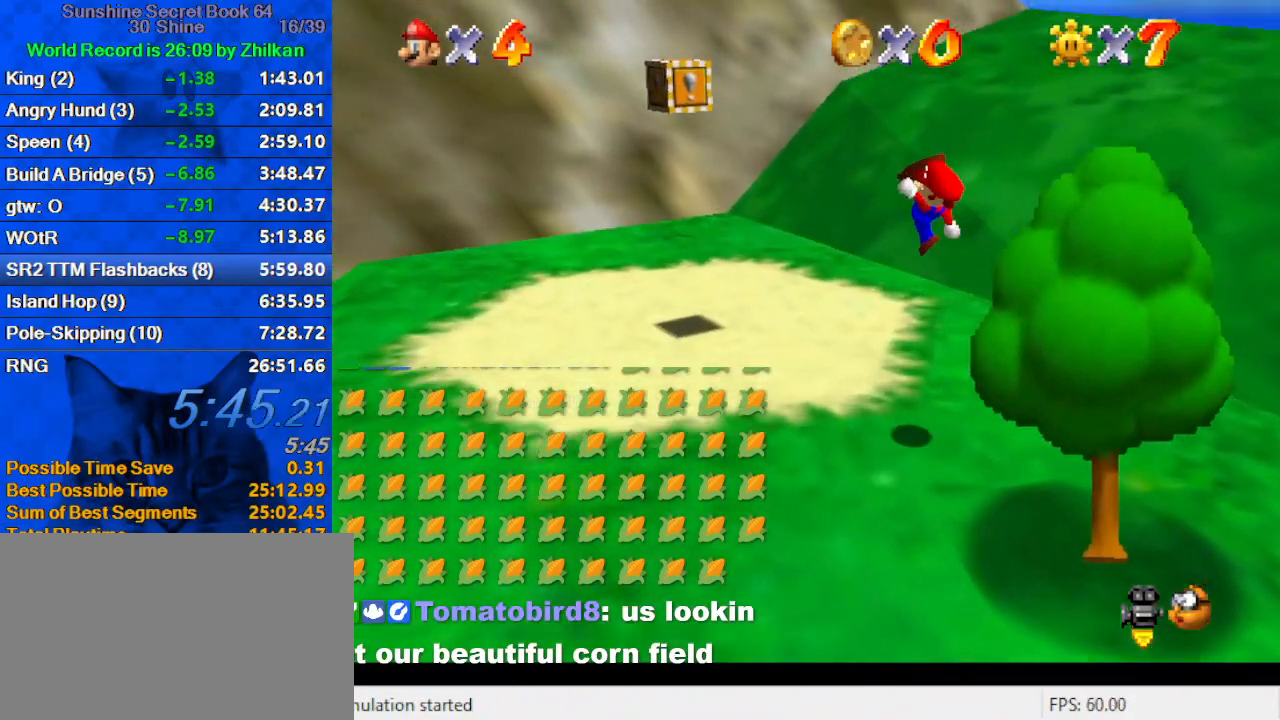
{"keys": ["left"], "events": [[33, "ctrl", "up"], [67, "up", "up"], [133, "a", "down"], [267, "a", "up"]]}
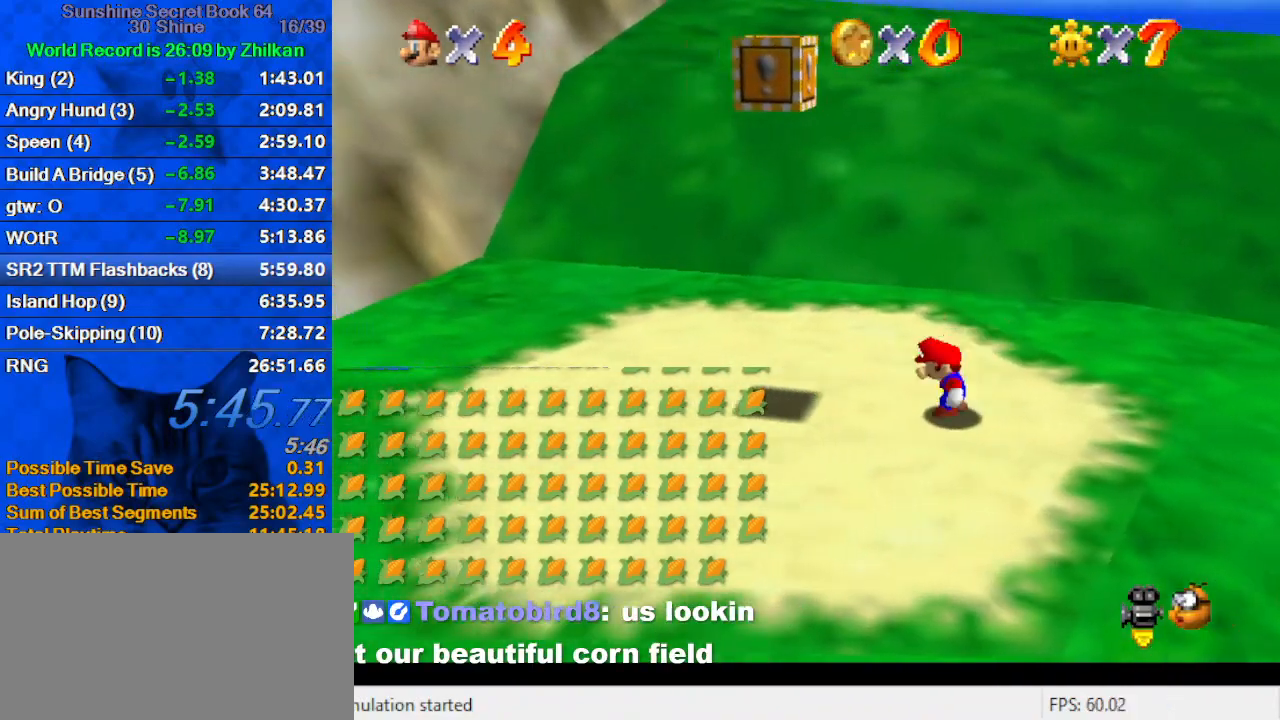
{"keys": ["shift"], "events": [[33, "shift", "down"], [233, "down", "down"], [300, "right", "down"], [300, "shift", "up"], [333, "left", "up"], [333, "y", "down"], [367, "shift", "down"], [433, "down", "up"], [433, "right", "up"], [500, "y", "up"]]}
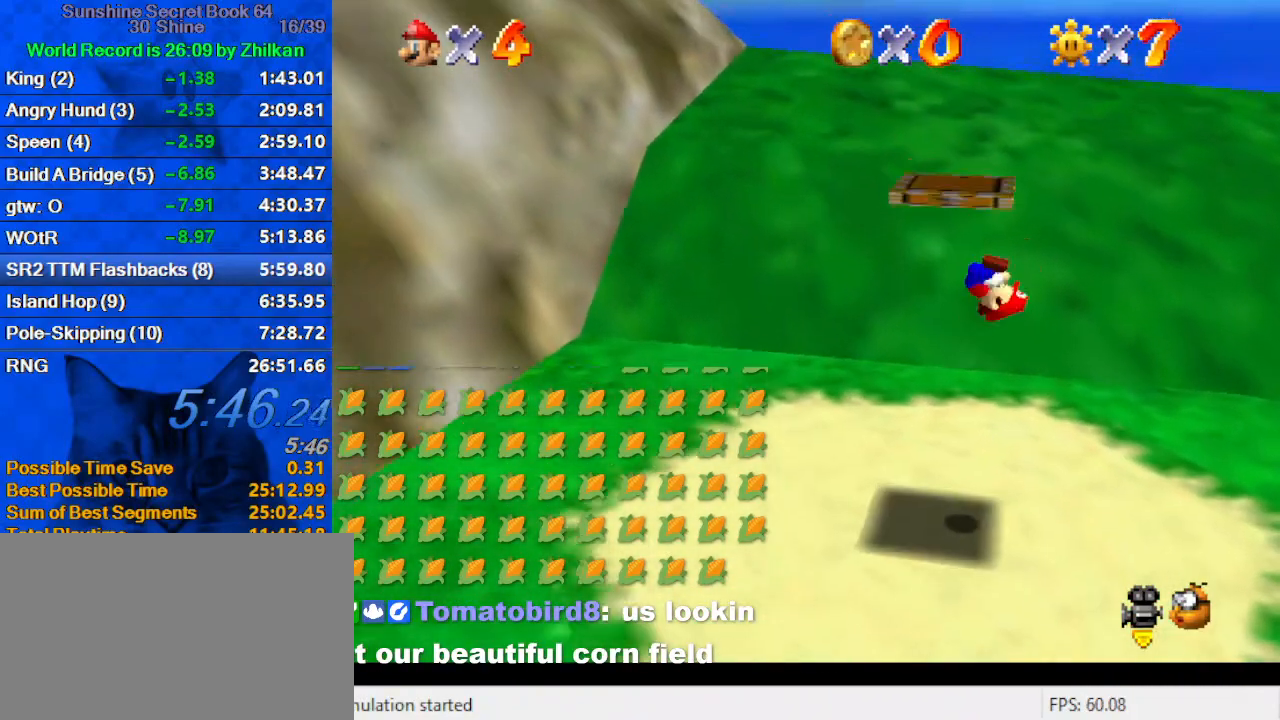
{"keys": [], "events": [[67, "shift", "up"]]}